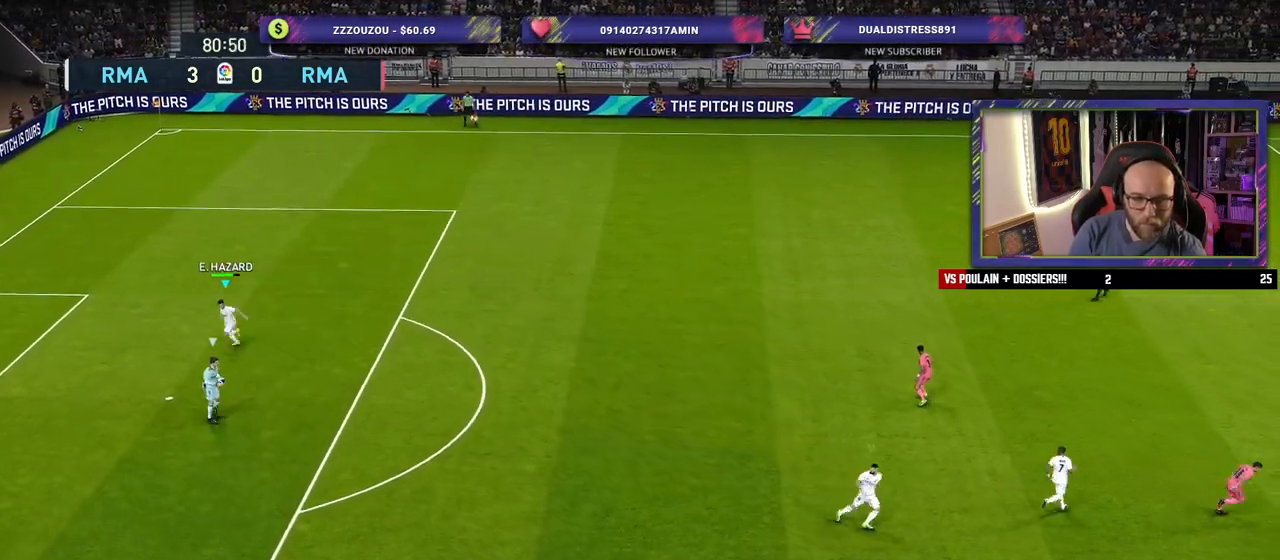
Gameplay with a controller (PlayStation layout); each line is a JSON object with the inputs held at the frame after it. "events" lists button and stick changes between this image and that frame as [ms after this image, input, new state], when the widget could be followed in between.
{"buttons": ["SQUARE", "R2"], "left_stick": "down-left", "right_stick": "center", "events": []}
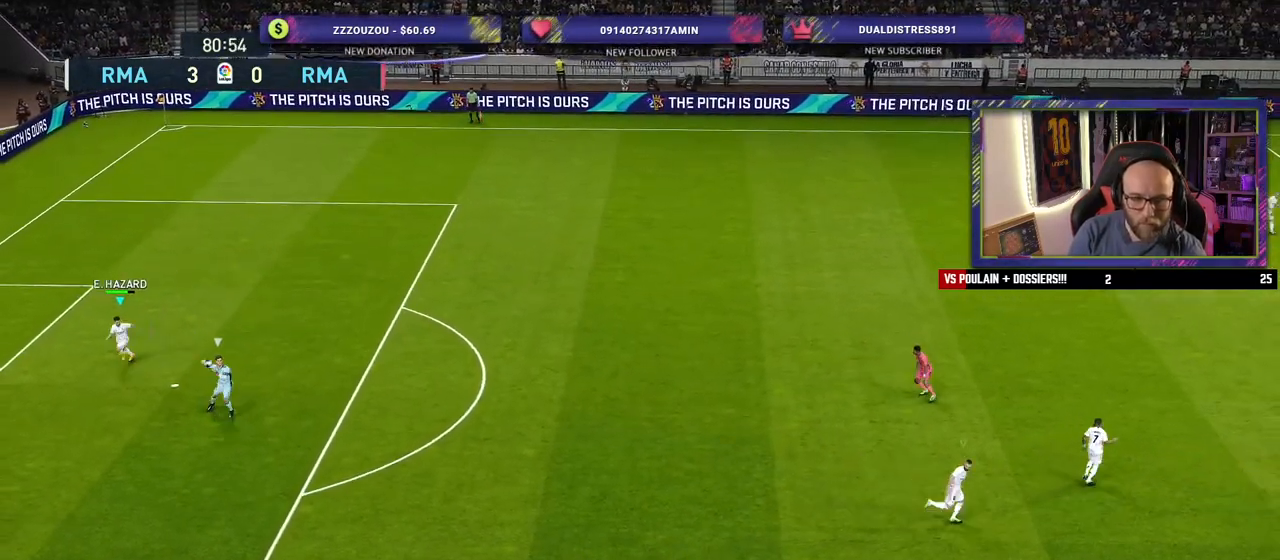
{"buttons": ["SQUARE", "L1", "R2"], "left_stick": "down-left", "right_stick": "center", "events": [[480, "L1", "down"]]}
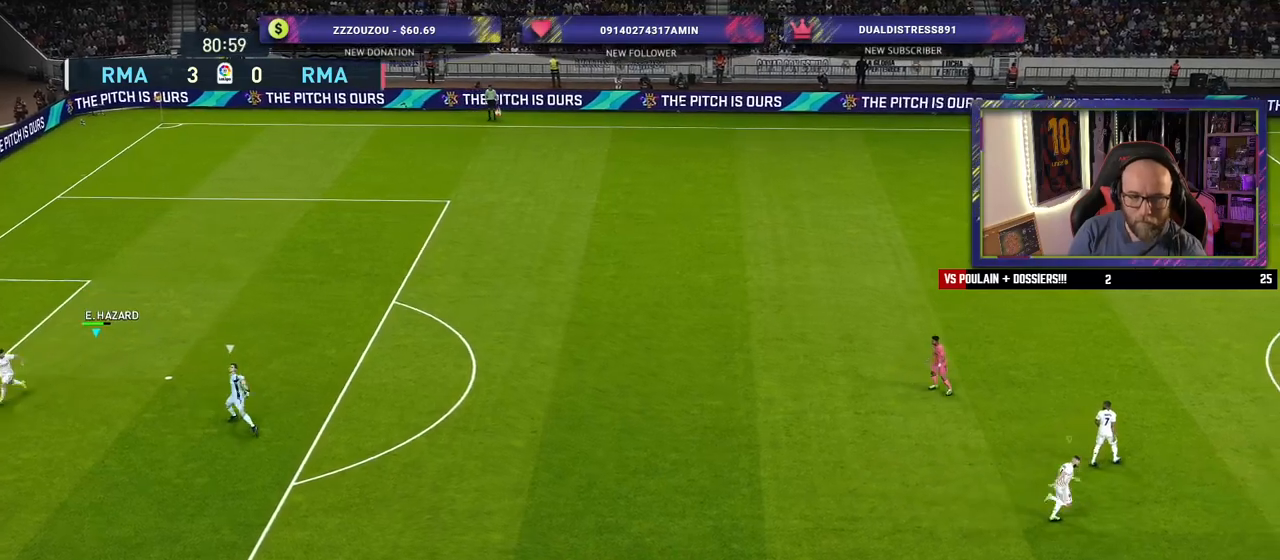
{"buttons": ["R2"], "left_stick": "down-left", "right_stick": "center", "events": [[120, "L1", "up"], [440, "SQUARE", "up"]]}
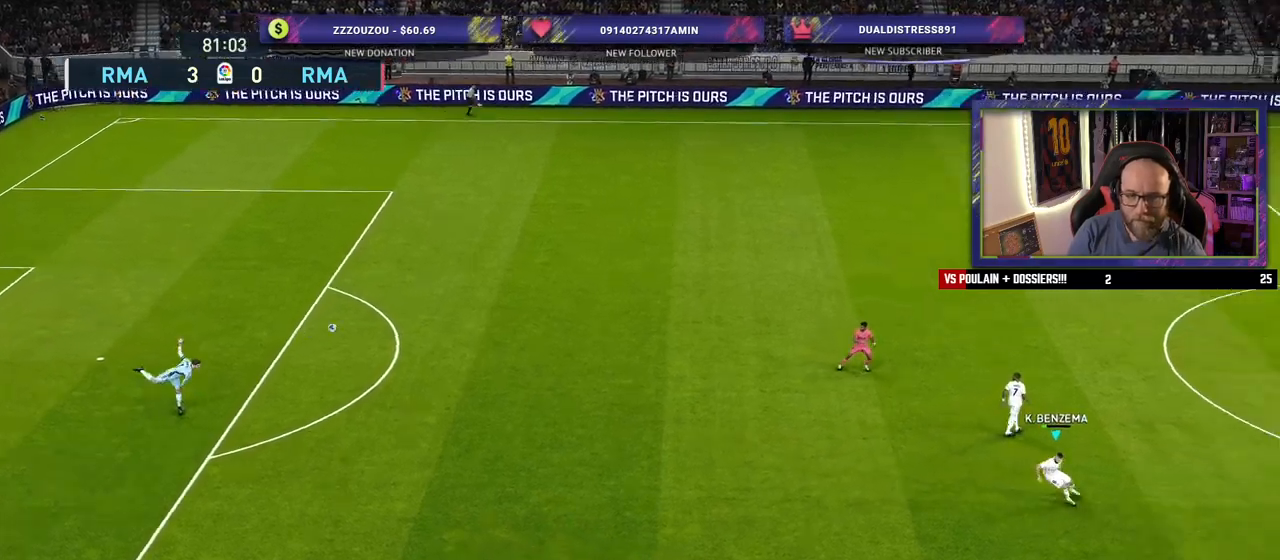
{"buttons": ["R2"], "left_stick": "down-left", "right_stick": "center", "events": []}
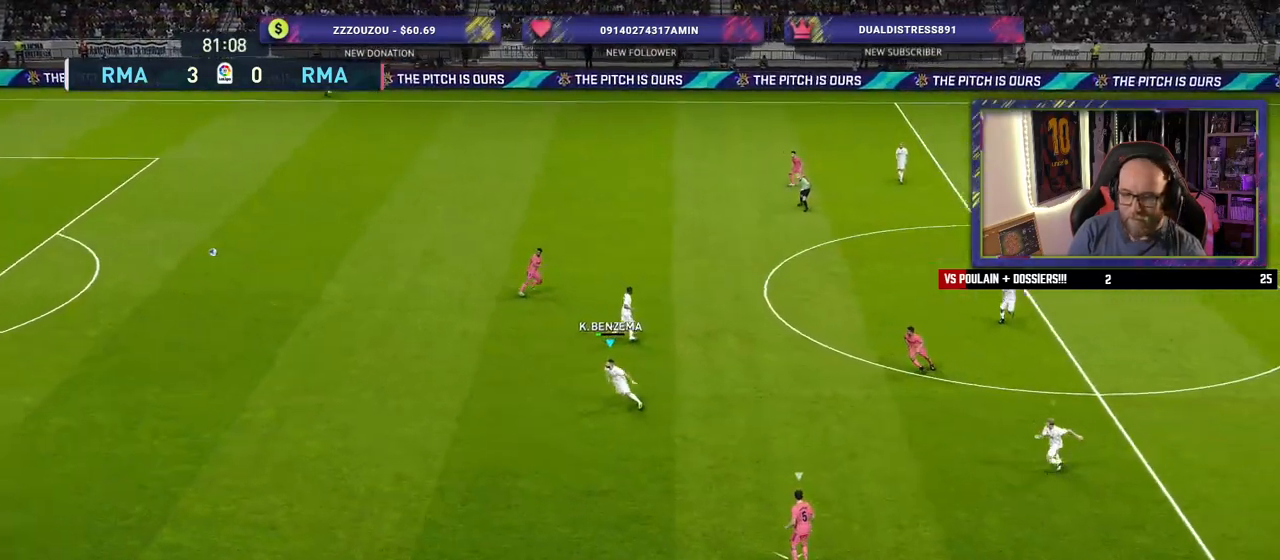
{"buttons": ["R2"], "left_stick": "left", "right_stick": "center", "events": [[20, "left_stick", "left"], [80, "CROSS", "down"], [260, "CROSS", "up"]]}
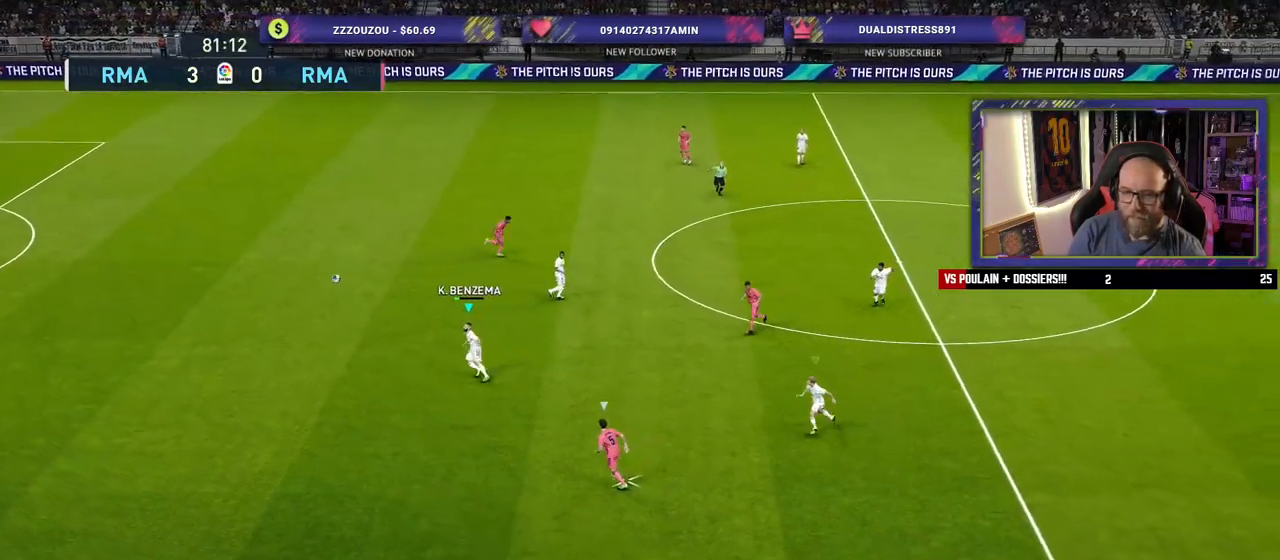
{"buttons": ["CROSS", "R2"], "left_stick": "left", "right_stick": "center", "events": [[40, "CROSS", "down"], [100, "L1", "down"], [260, "L1", "up"]]}
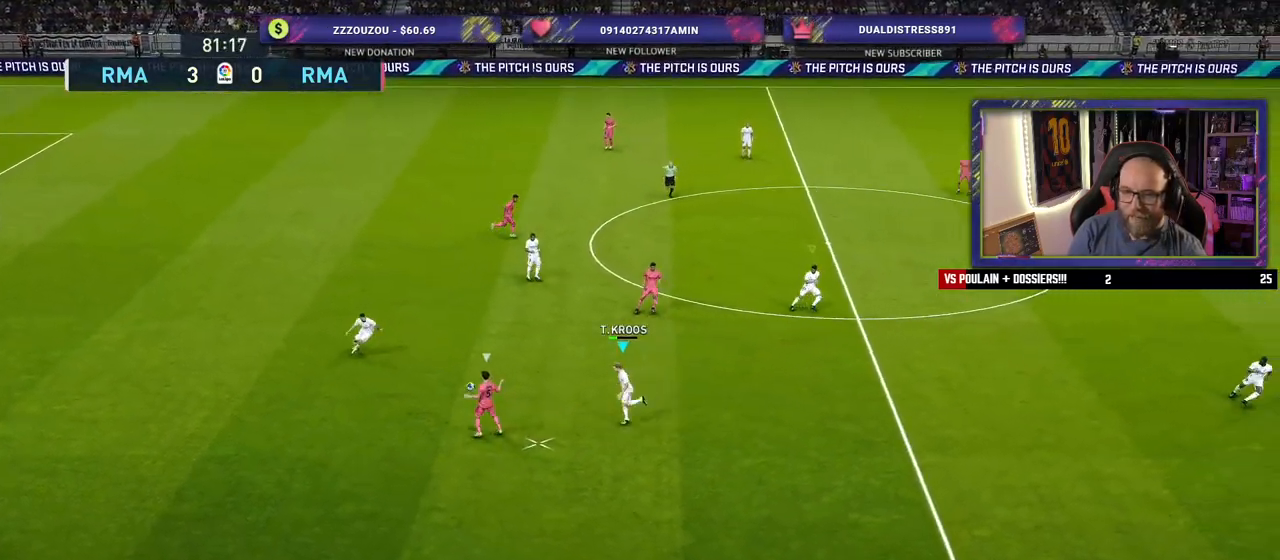
{"buttons": ["CROSS", "SQUARE", "R2"], "left_stick": "left", "right_stick": "center", "events": [[380, "SQUARE", "down"]]}
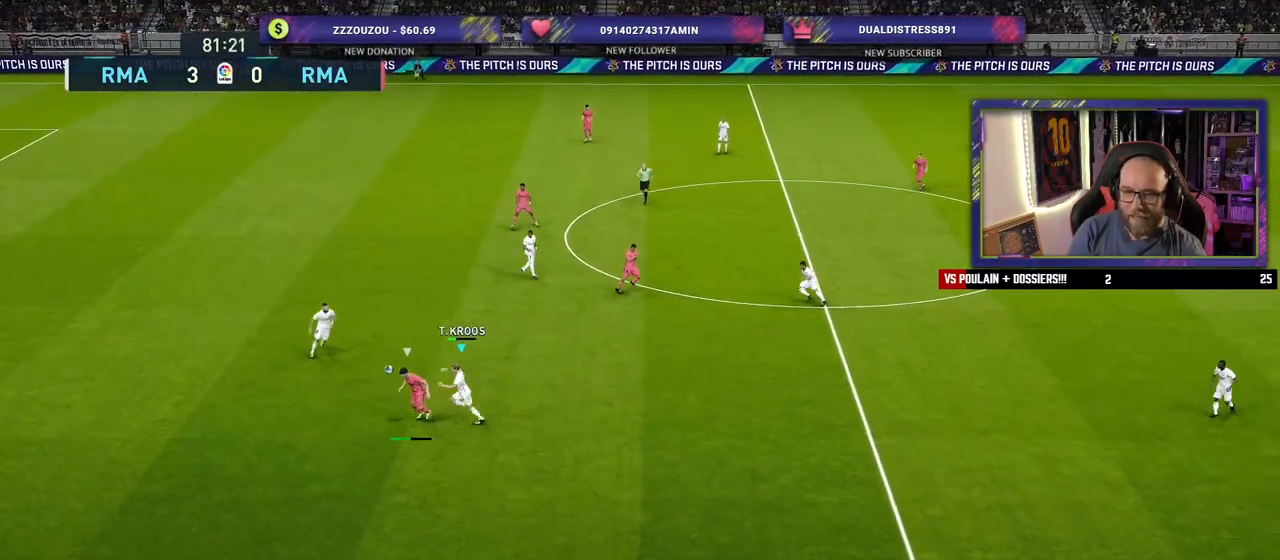
{"buttons": ["CROSS", "SQUARE", "R2"], "left_stick": "left", "right_stick": "center", "events": []}
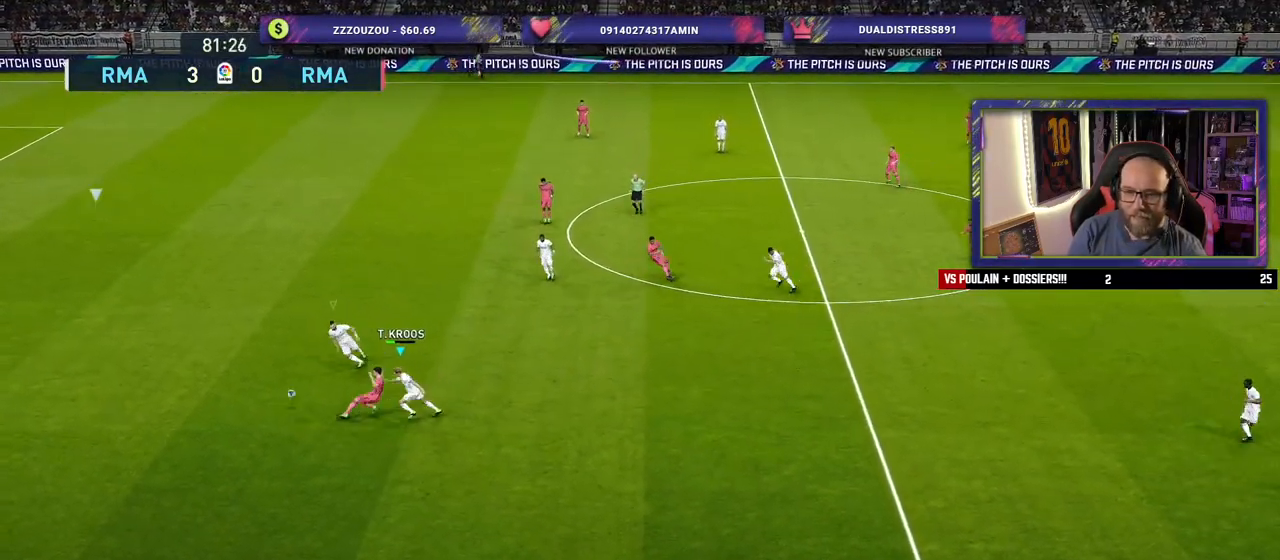
{"buttons": ["CROSS", "SQUARE", "R2"], "left_stick": "down-left", "right_stick": "center", "events": [[180, "L1", "down"], [360, "L1", "up"], [400, "left_stick", "down-left"]]}
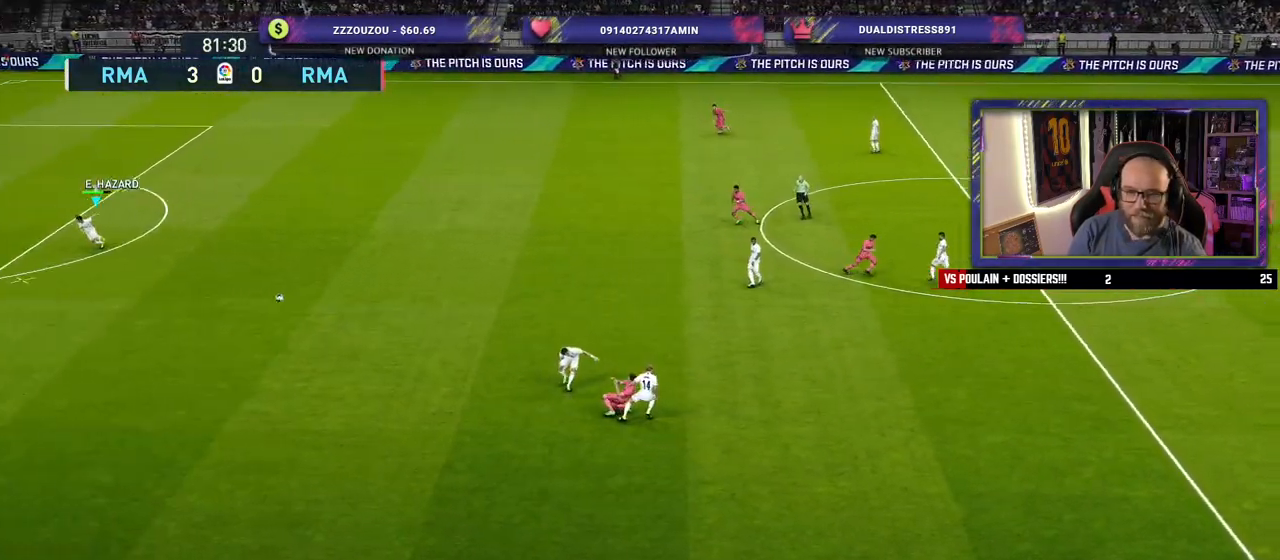
{"buttons": ["CROSS", "SQUARE", "R2"], "left_stick": "down-left", "right_stick": "center", "events": []}
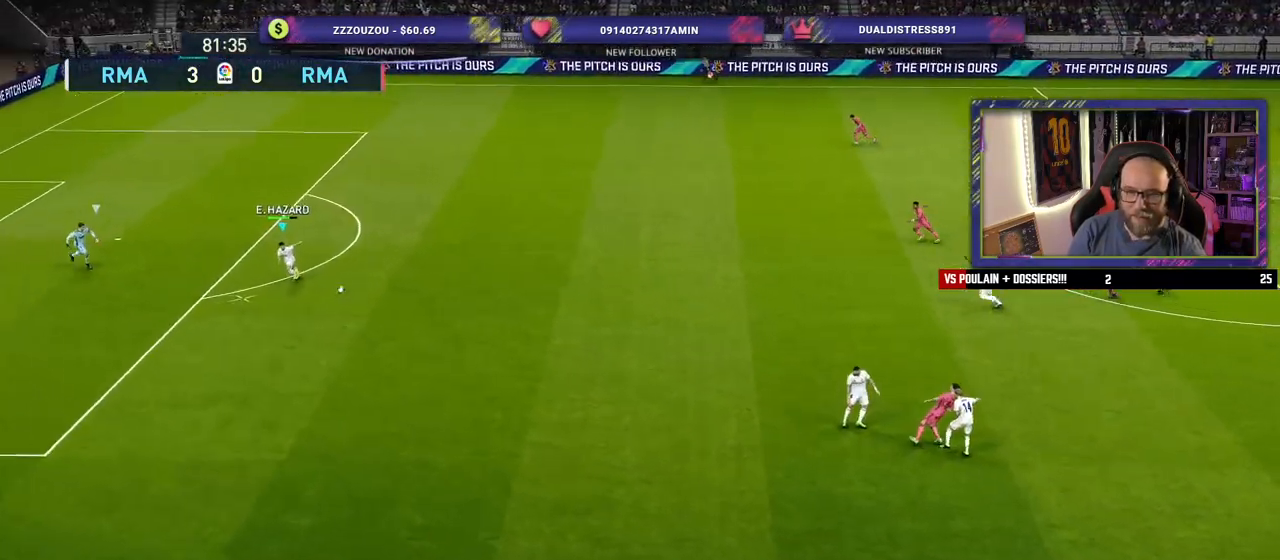
{"buttons": ["R2"], "left_stick": "down-left", "right_stick": "center", "events": [[20, "SQUARE", "up"], [40, "CROSS", "up"]]}
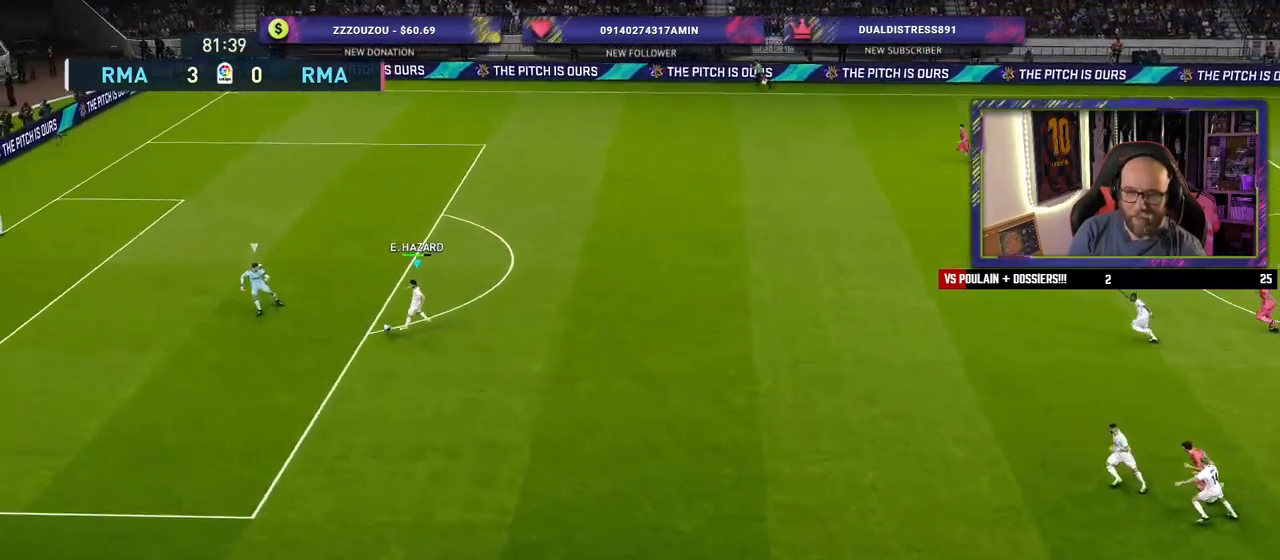
{"buttons": [], "left_stick": "down-right", "right_stick": "center", "events": [[260, "R2", "up"], [440, "left_stick", "down-right"]]}
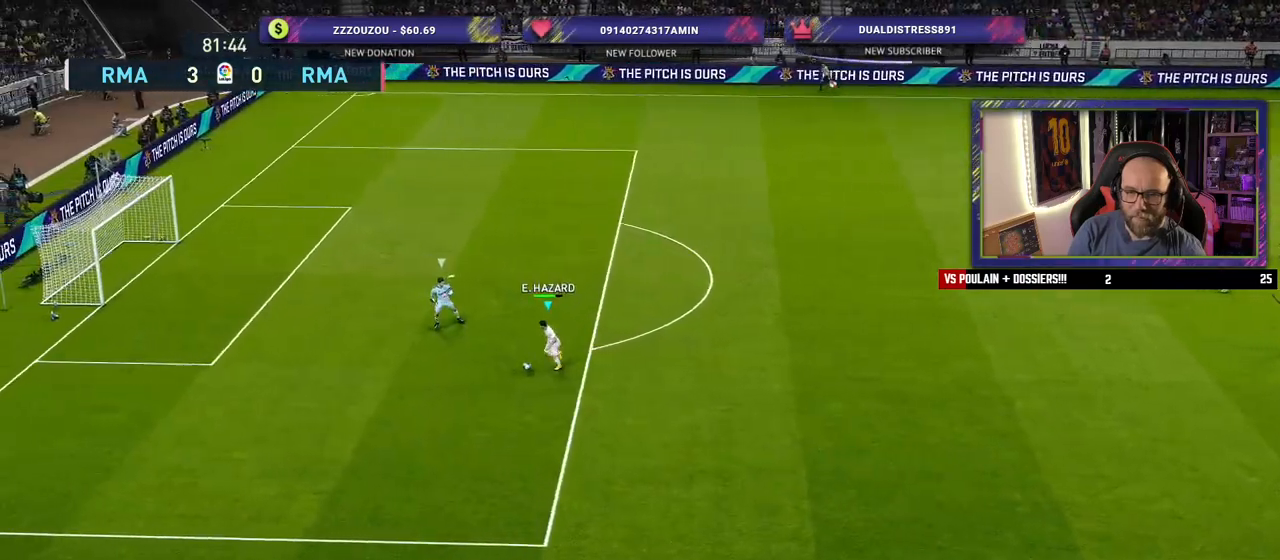
{"buttons": [], "left_stick": "right", "right_stick": "center", "events": [[60, "left_stick", "down-left"], [460, "left_stick", "right"]]}
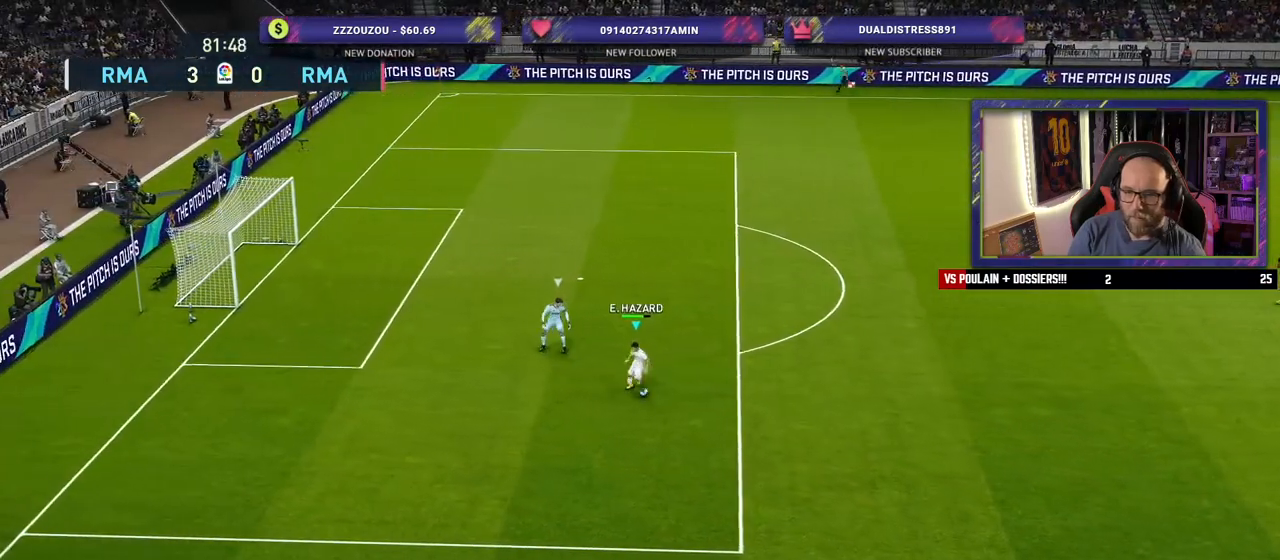
{"buttons": [], "left_stick": "up-right", "right_stick": "center", "events": [[380, "left_stick", "up-right"]]}
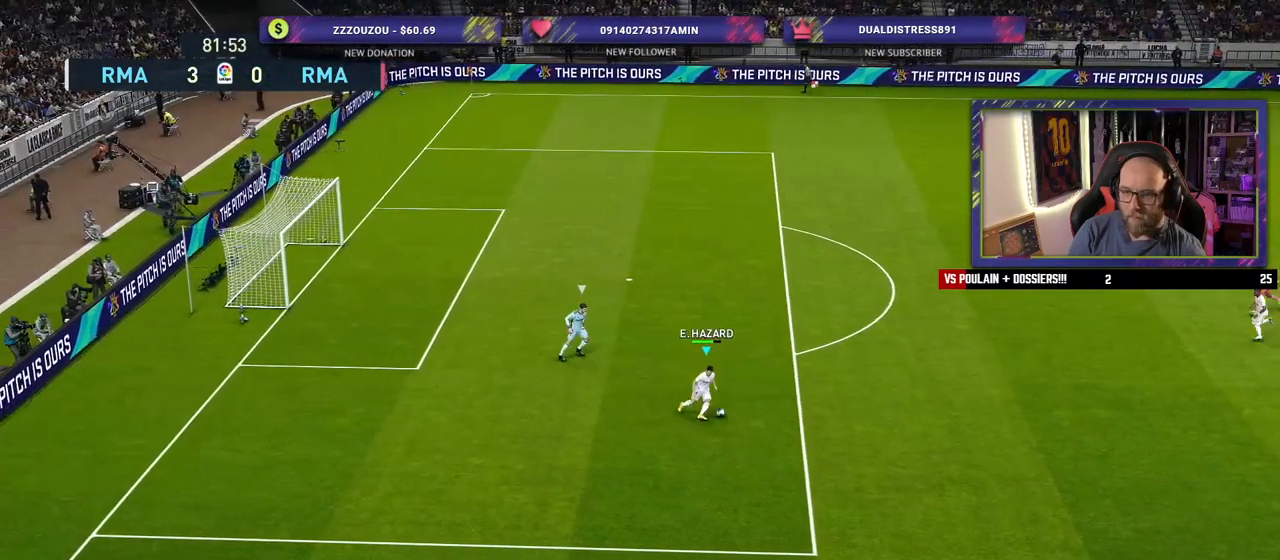
{"buttons": [], "left_stick": "center", "right_stick": "down-left", "events": [[20, "left_stick", "up"], [360, "left_stick", "center"], [440, "right_stick", "down-left"]]}
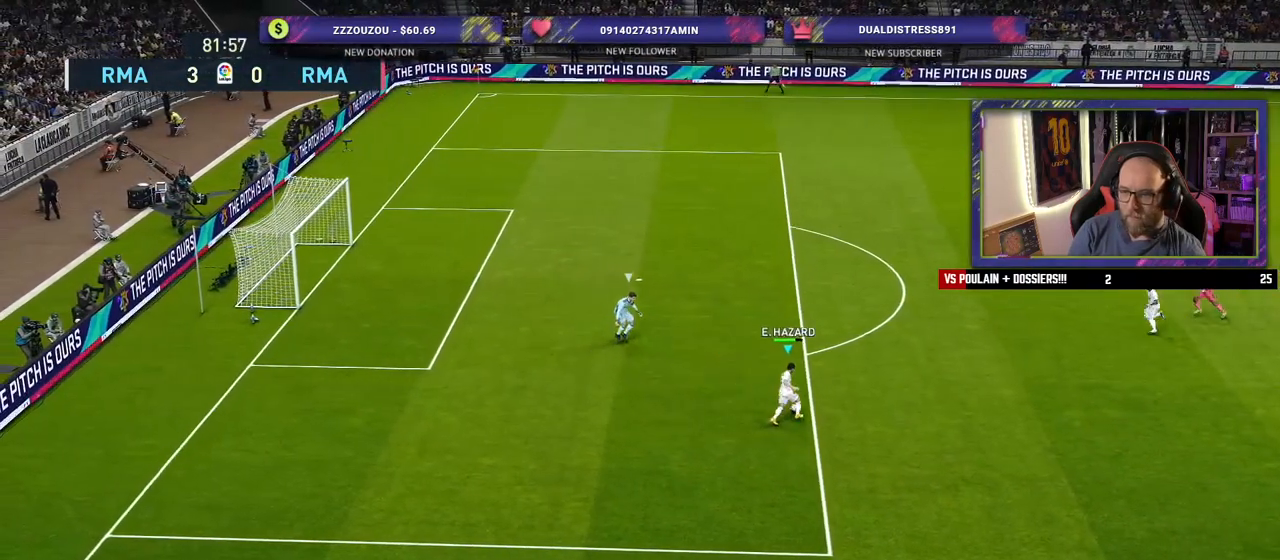
{"buttons": [], "left_stick": "up", "right_stick": "center", "events": [[40, "left_stick", "left"], [80, "right_stick", "center"], [500, "left_stick", "up"]]}
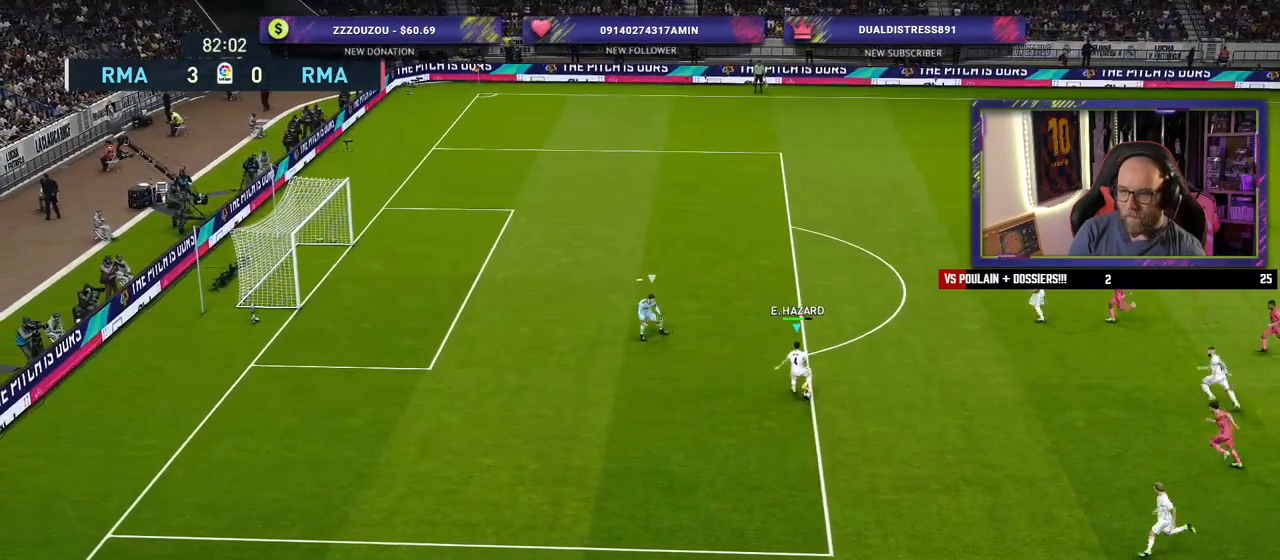
{"buttons": [], "left_stick": "up-left", "right_stick": "center", "events": [[40, "TRIANGLE", "down"], [120, "TRIANGLE", "up"], [220, "left_stick", "up-left"]]}
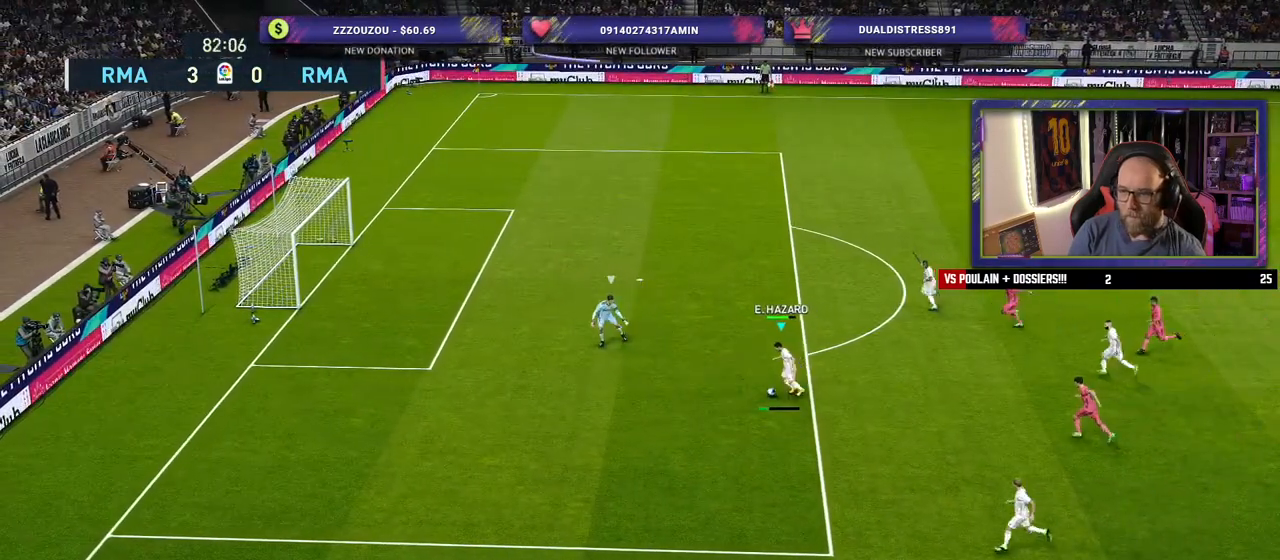
{"buttons": [], "left_stick": "up-left", "right_stick": "center", "events": []}
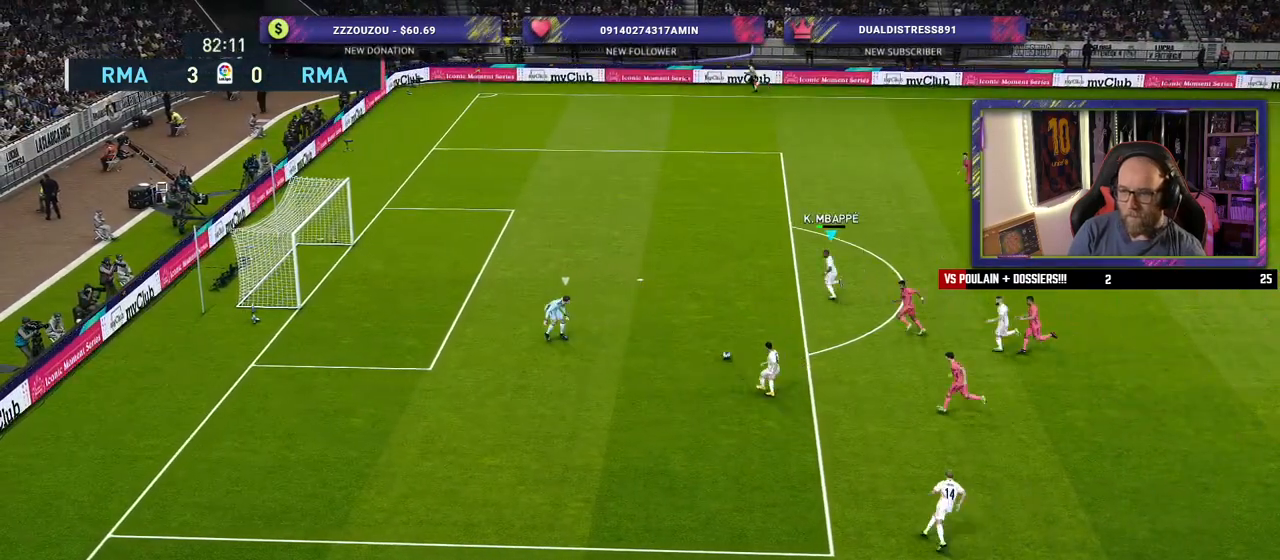
{"buttons": ["R2"], "left_stick": "up-left", "right_stick": "center", "events": [[80, "R2", "down"]]}
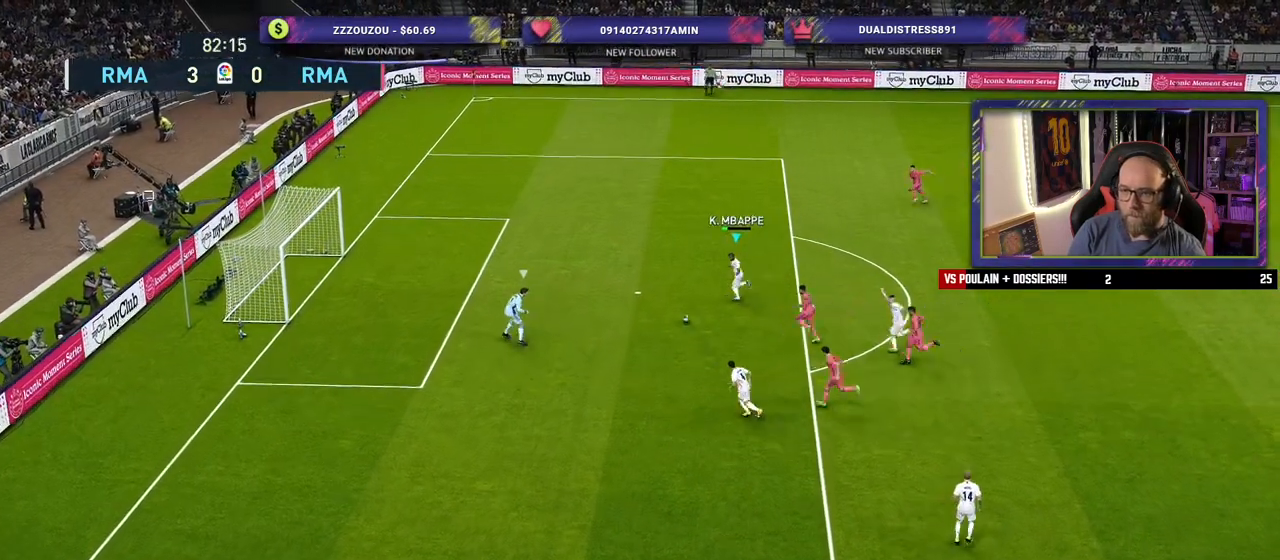
{"buttons": ["R2"], "left_stick": "up-left", "right_stick": "center", "events": []}
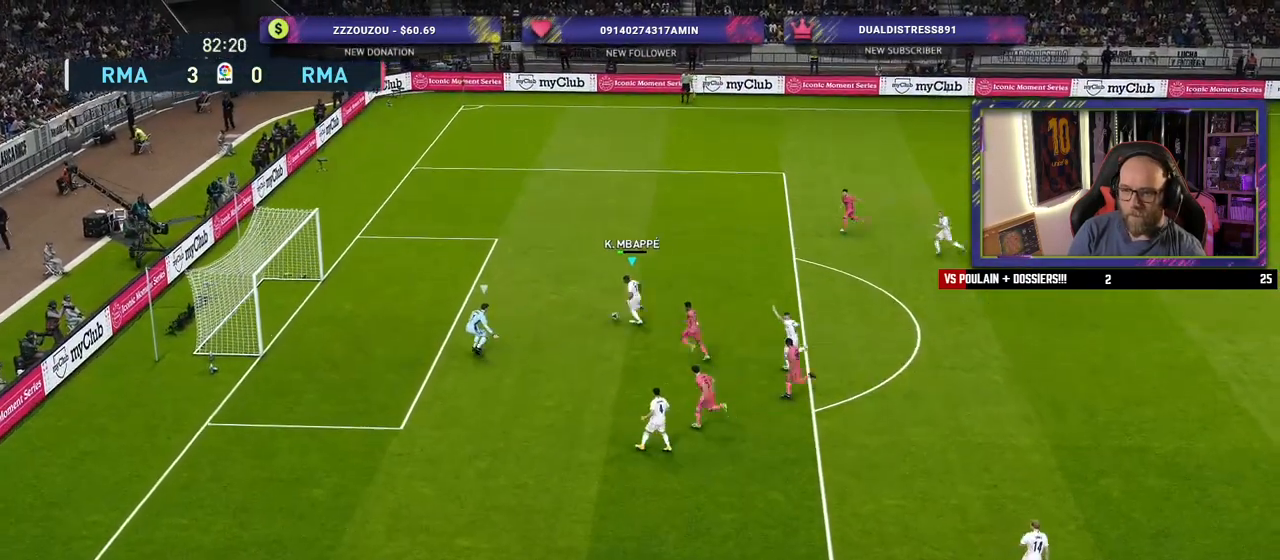
{"buttons": ["R2"], "left_stick": "left", "right_stick": "center", "events": [[140, "left_stick", "left"], [160, "SQUARE", "down"], [320, "SQUARE", "up"]]}
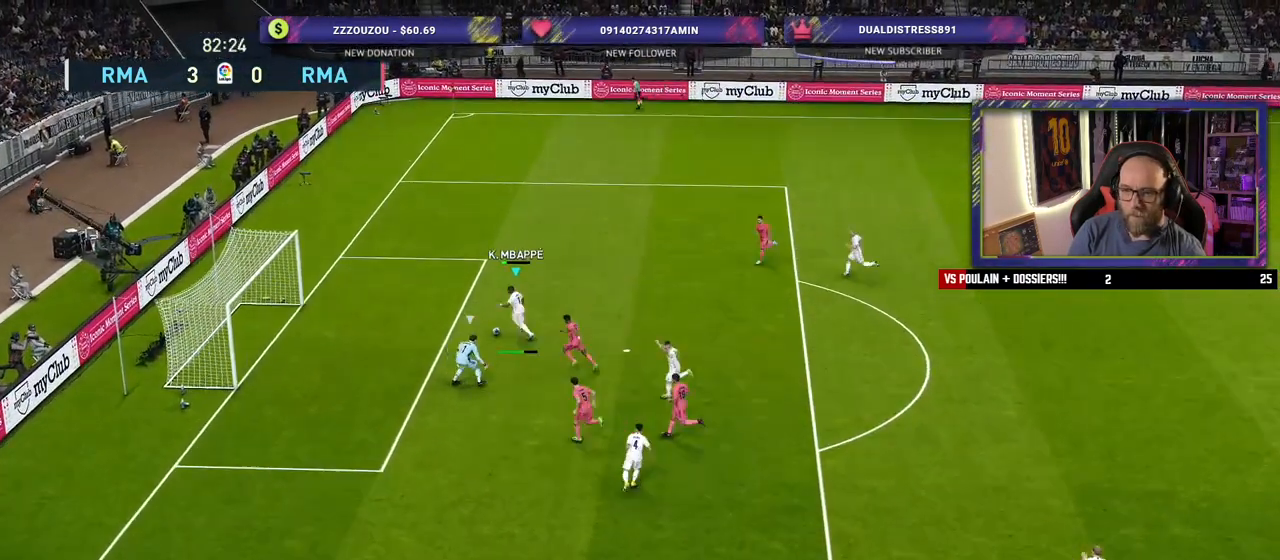
{"buttons": ["R2"], "left_stick": "left", "right_stick": "center", "events": []}
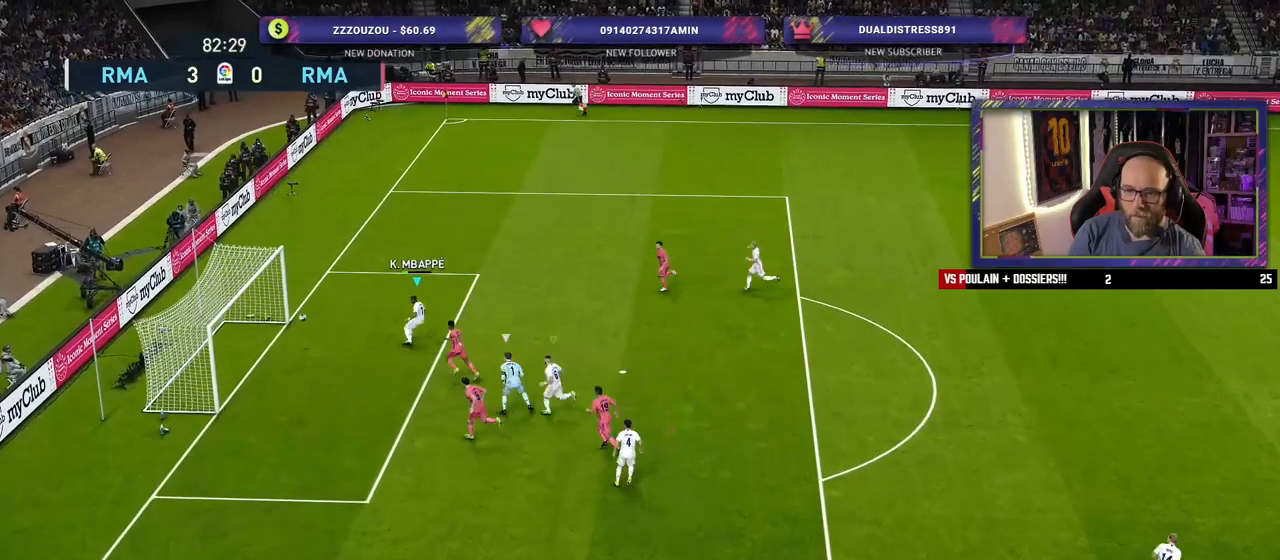
{"buttons": [], "left_stick": "center", "right_stick": "center", "events": [[220, "left_stick", "center"], [320, "R2", "up"]]}
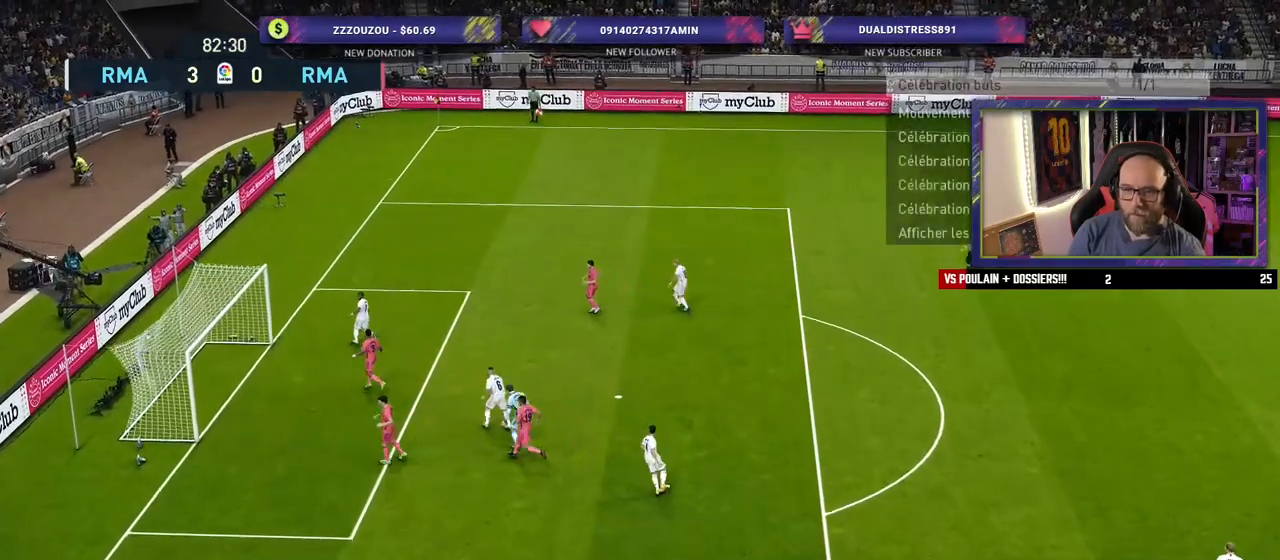
{"buttons": ["CROSS"], "left_stick": "center", "right_stick": "center", "events": [[80, "CROSS", "down"], [220, "CROSS", "up"], [400, "CROSS", "down"]]}
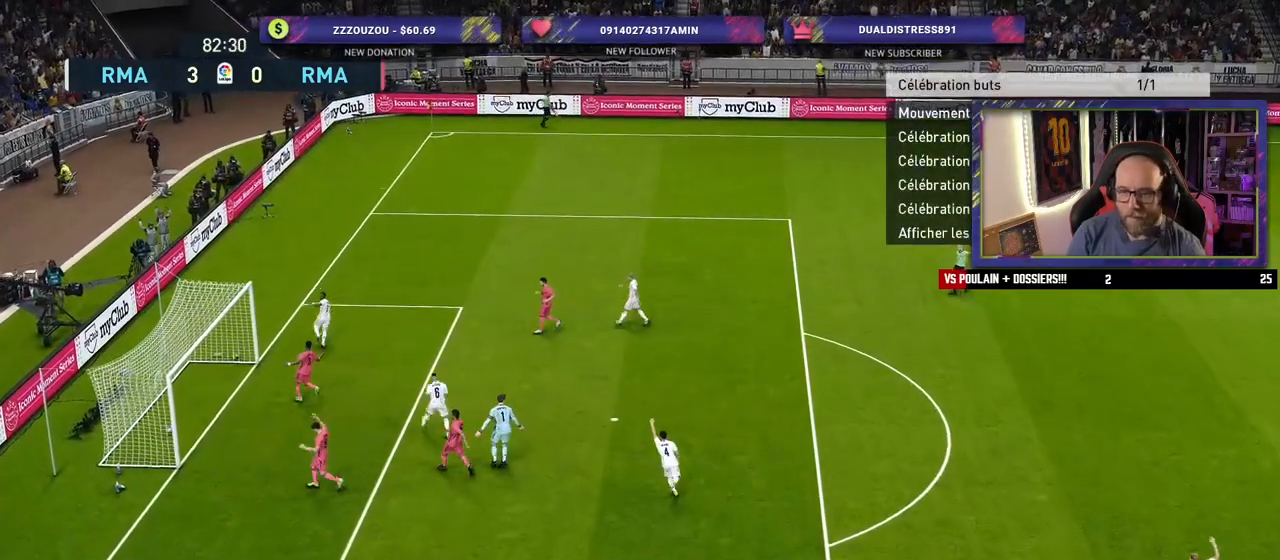
{"buttons": [], "left_stick": "center", "right_stick": "center", "events": [[20, "CROSS", "up"], [280, "START", "down"], [460, "START", "up"]]}
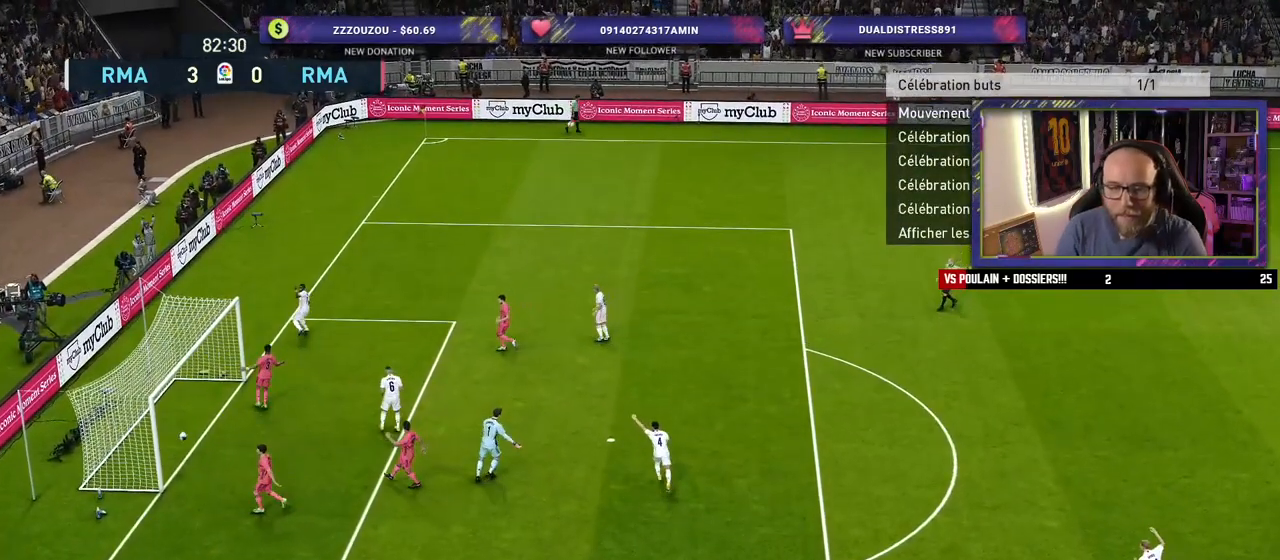
{"buttons": [], "left_stick": "center", "right_stick": "center", "events": [[120, "START", "down"], [280, "START", "up"]]}
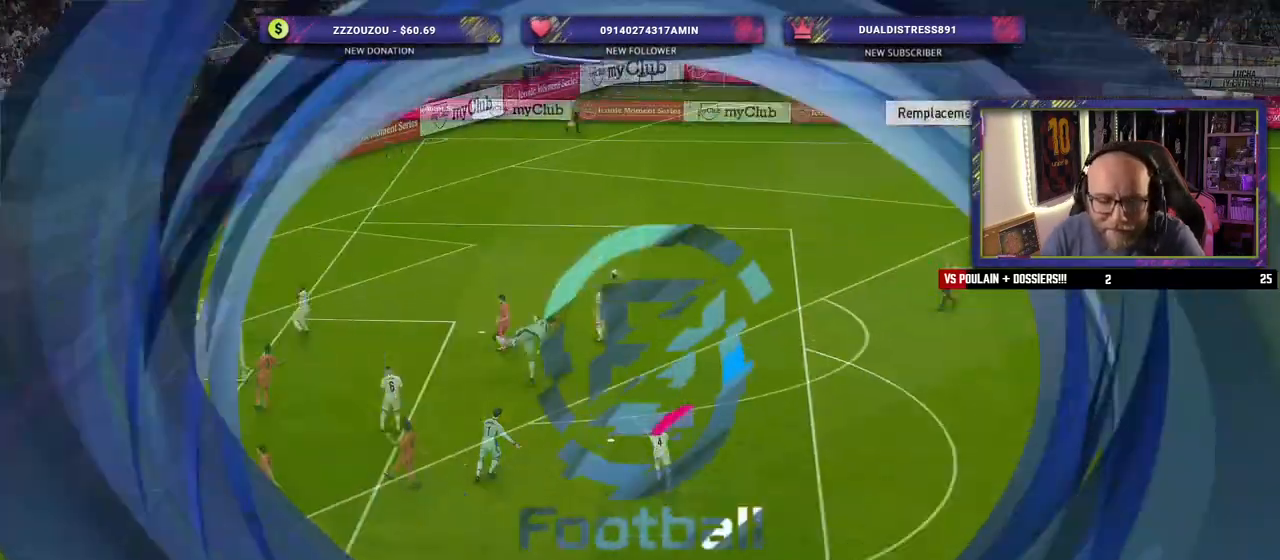
{"buttons": [], "left_stick": "center", "right_stick": "center", "events": []}
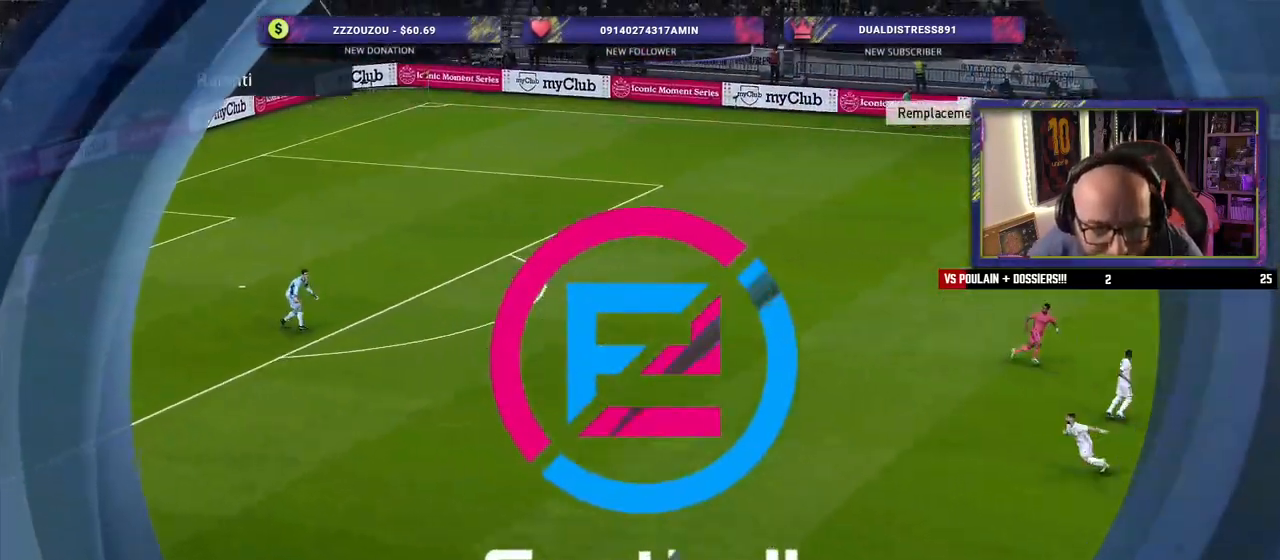
{"buttons": ["START"], "left_stick": "center", "right_stick": "center", "events": [[180, "START", "down"], [320, "START", "up"], [420, "START", "down"]]}
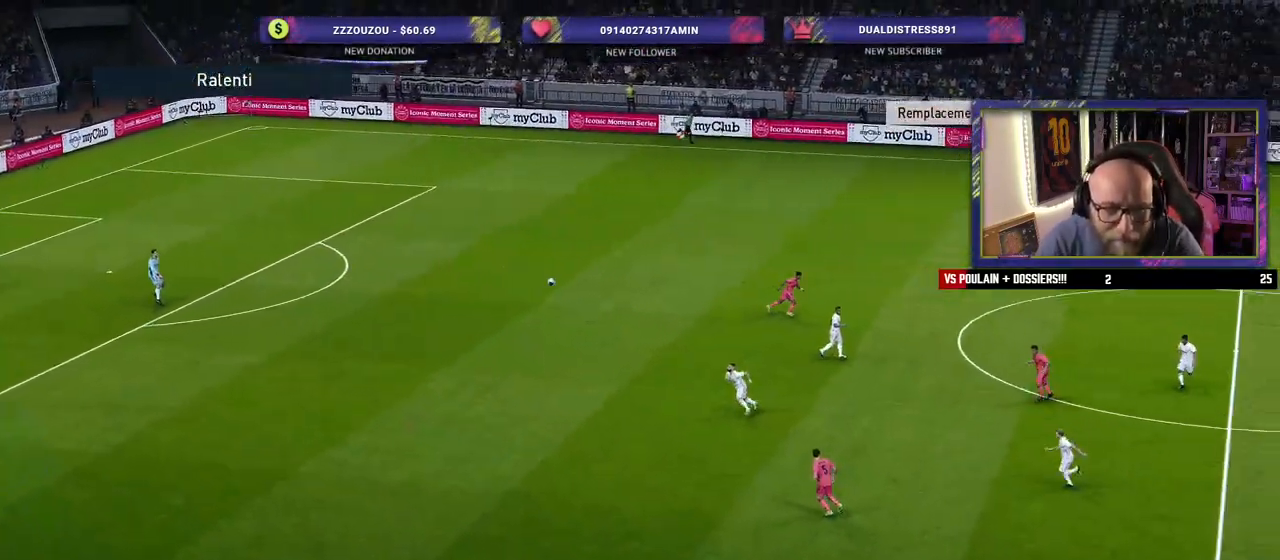
{"buttons": [], "left_stick": "center", "right_stick": "center", "events": [[60, "START", "up"], [160, "START", "down"], [300, "START", "up"]]}